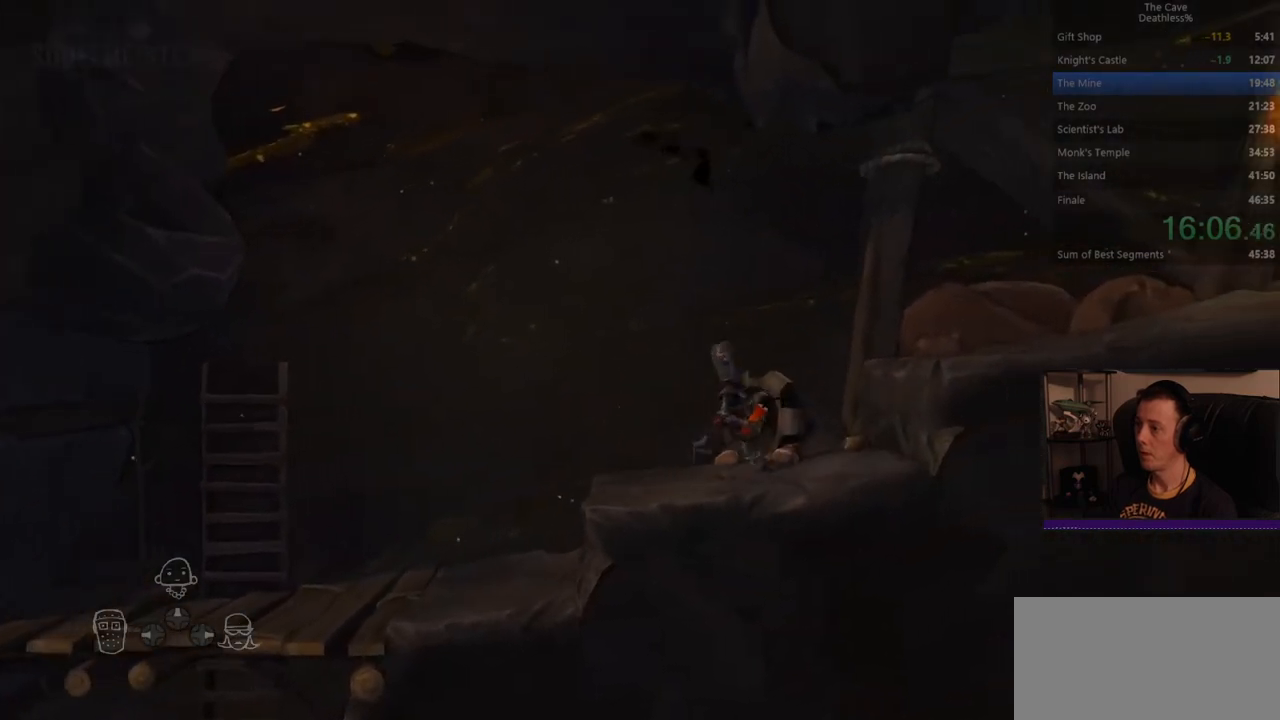
Gameplay with a controller (PlayStation layout); each line is a JSON object with the inputs held at the frame after it. "events" lists button and stick changes between this image and that frame as [ms after this image, input, new state], when the widget could be followed in between. Not read: L2 R2 right_stick.
{"buttons": [], "left_stick": "right", "events": [[200, "CROSS", "up"]]}
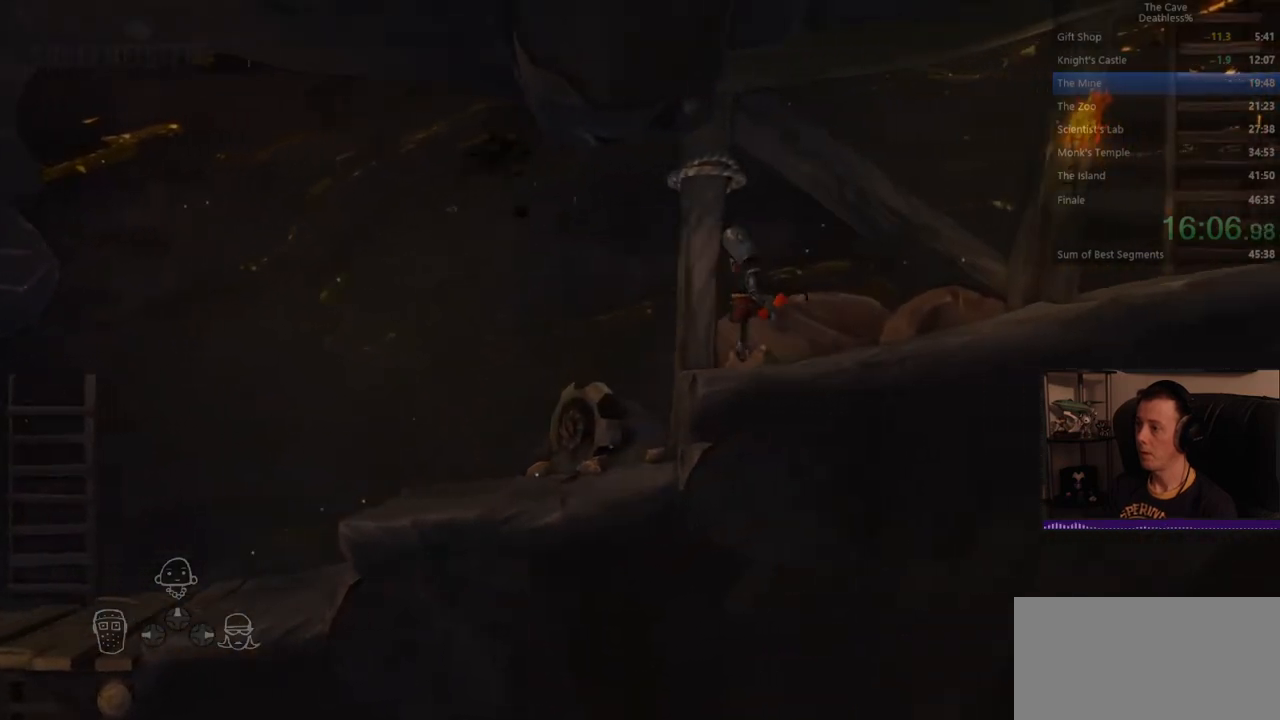
{"buttons": [], "left_stick": "right", "events": []}
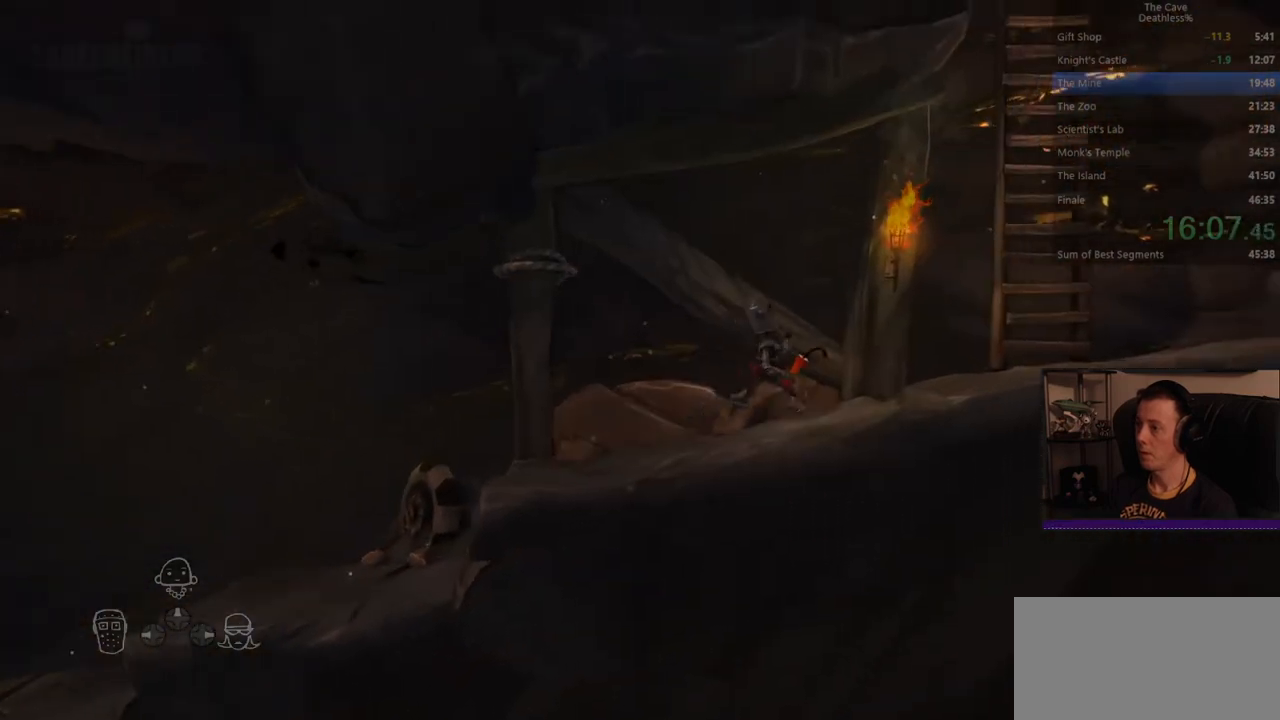
{"buttons": [], "left_stick": "right", "events": [[320, "SQUARE", "down"], [400, "SQUARE", "up"]]}
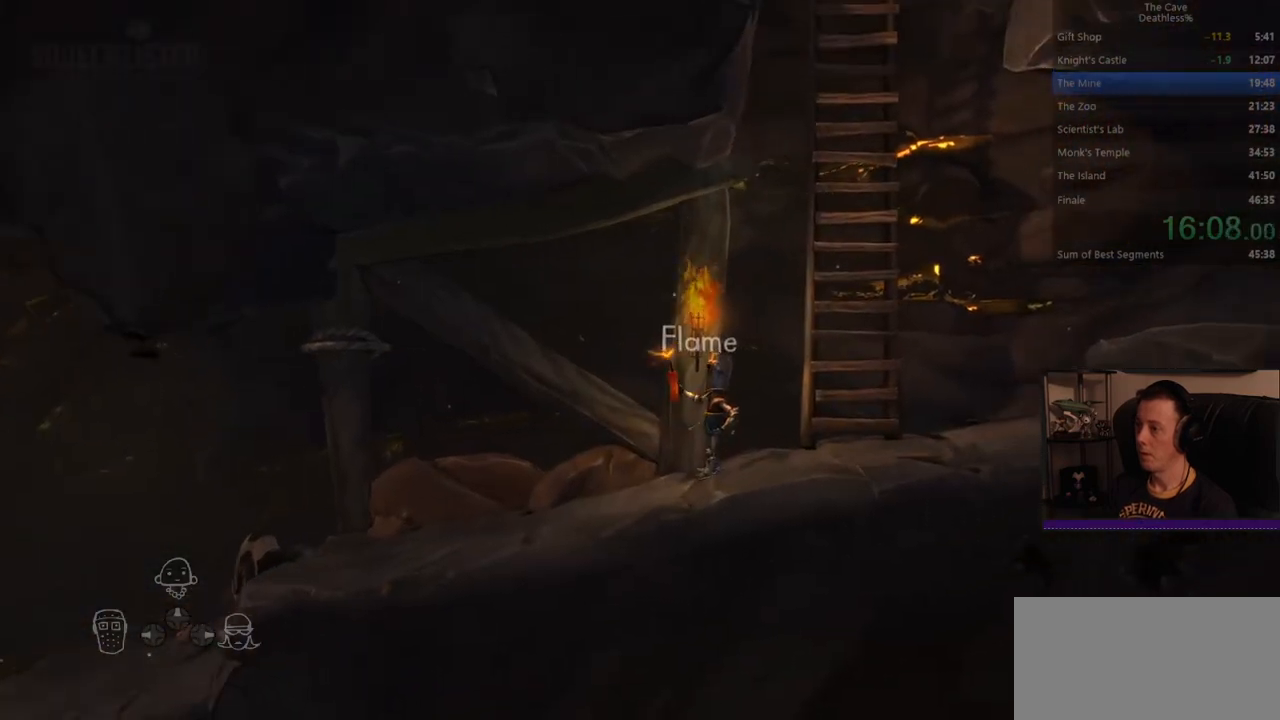
{"buttons": [], "left_stick": "right", "events": []}
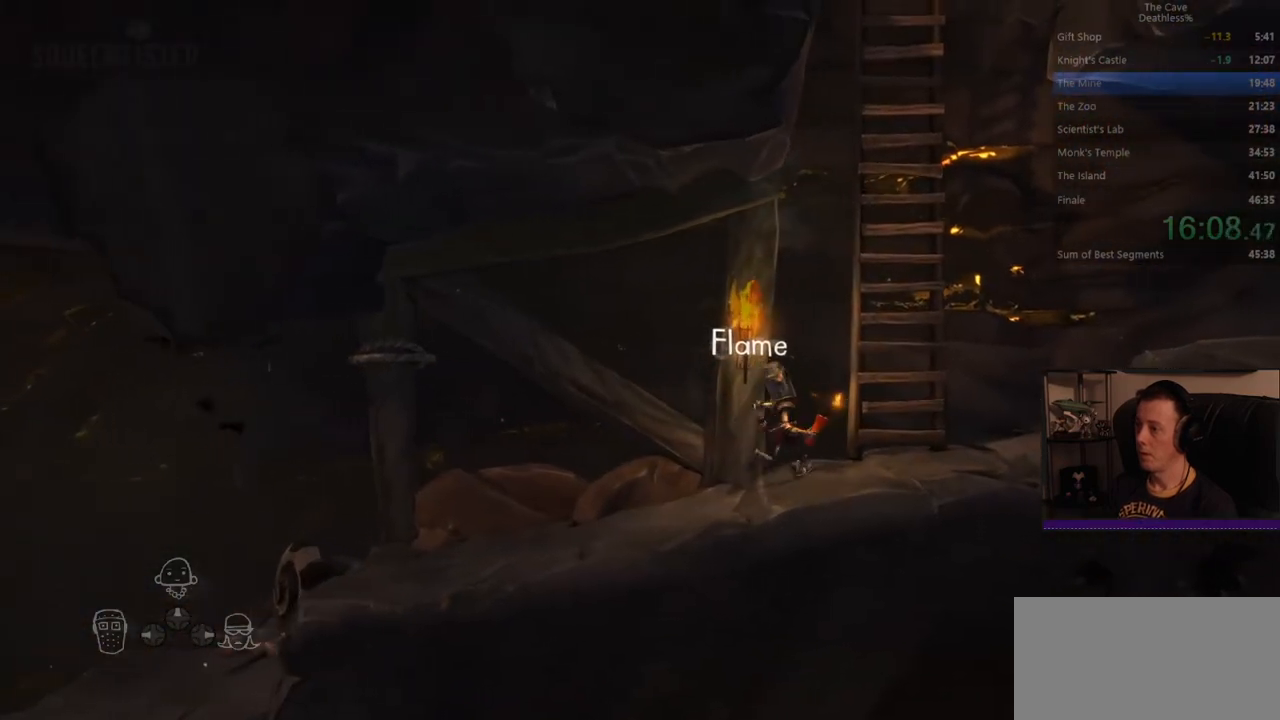
{"buttons": [], "left_stick": "right", "events": [[480, "CROSS", "down"], [520, "CROSS", "up"]]}
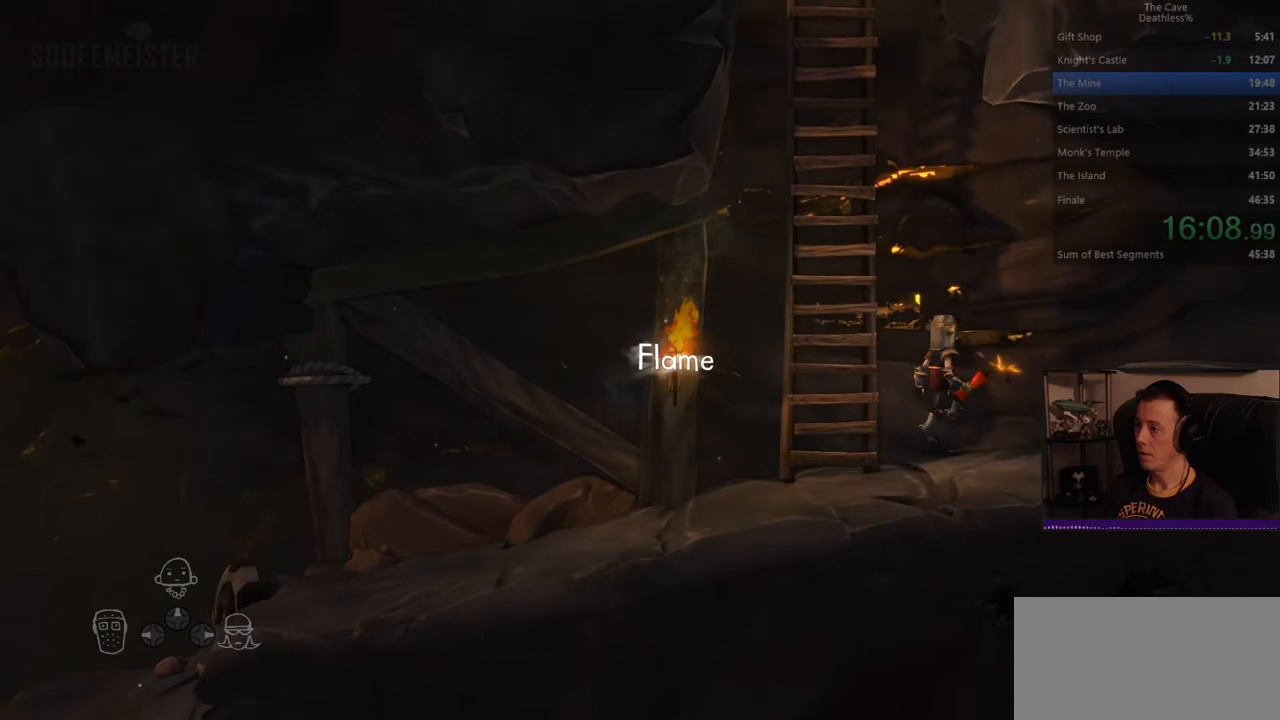
{"buttons": [], "left_stick": "right", "events": []}
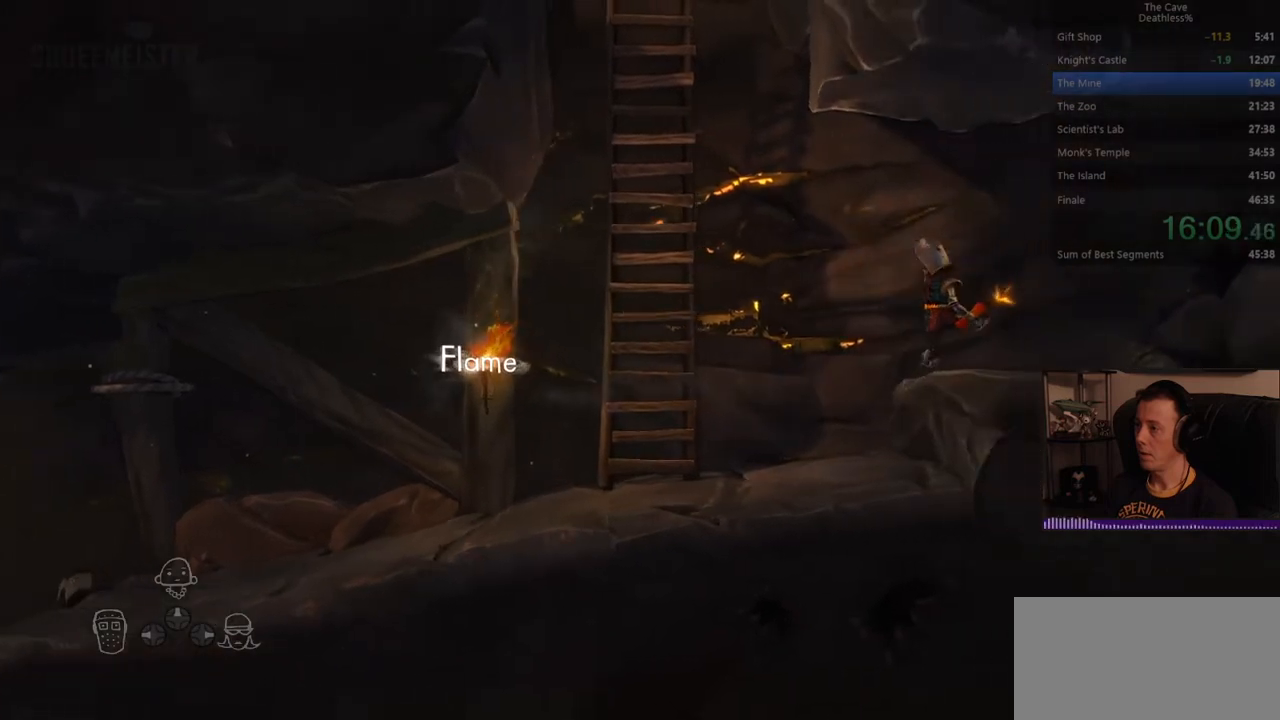
{"buttons": ["TRIANGLE"], "left_stick": "center", "events": [[440, "TRIANGLE", "down"], [480, "left_stick", "center"]]}
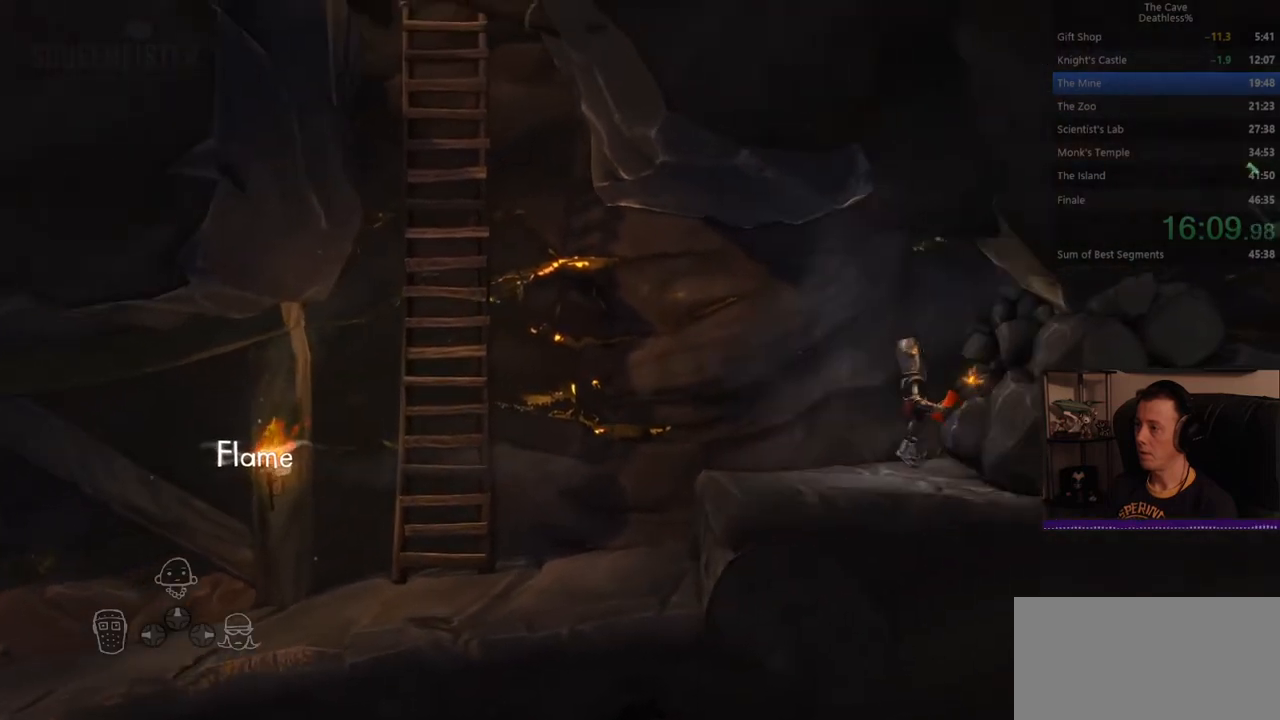
{"buttons": [], "left_stick": "center", "events": [[80, "TRIANGLE", "up"]]}
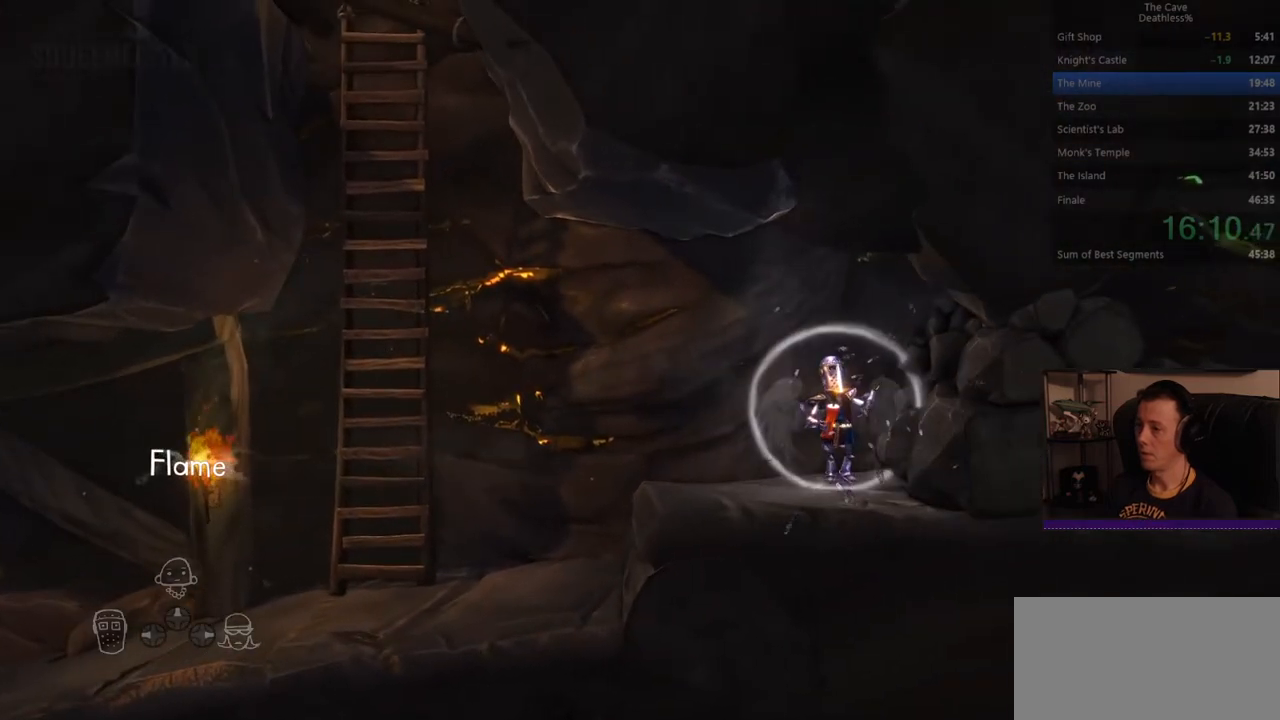
{"buttons": [], "left_stick": "center", "events": [[240, "DPAD_UP", "down"], [320, "DPAD_UP", "up"]]}
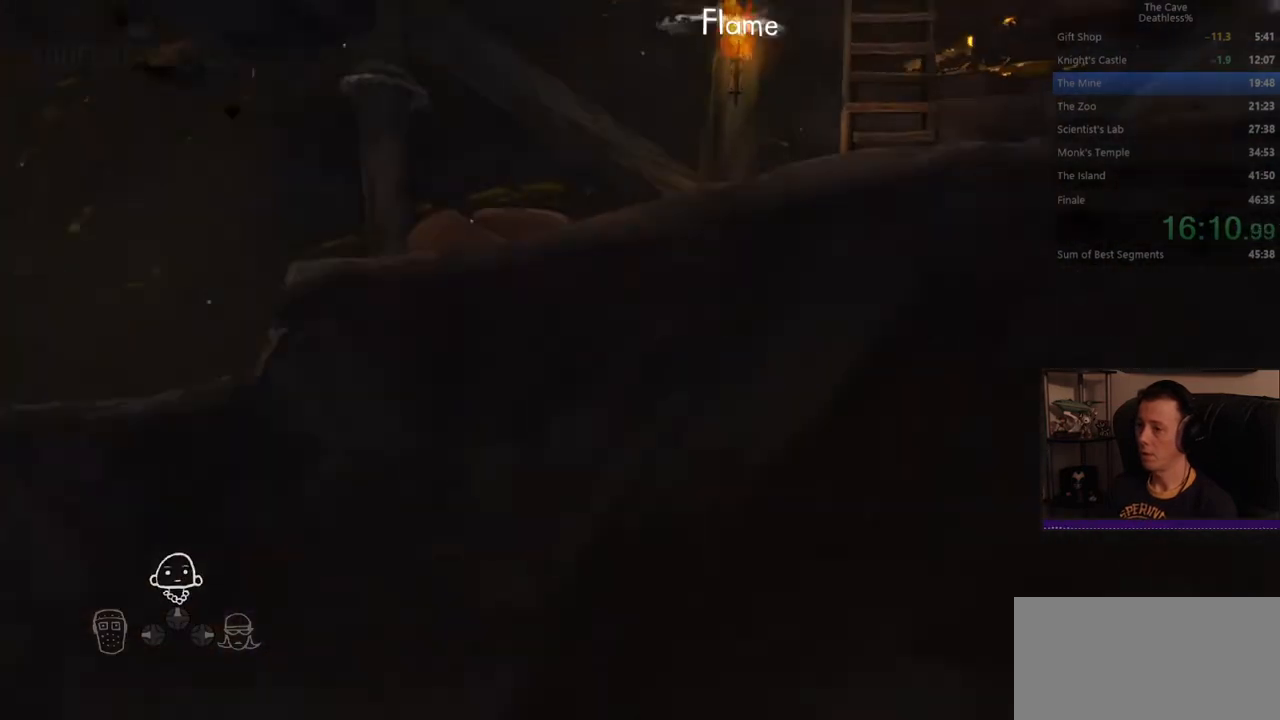
{"buttons": [], "left_stick": "up", "events": [[40, "left_stick", "up"]]}
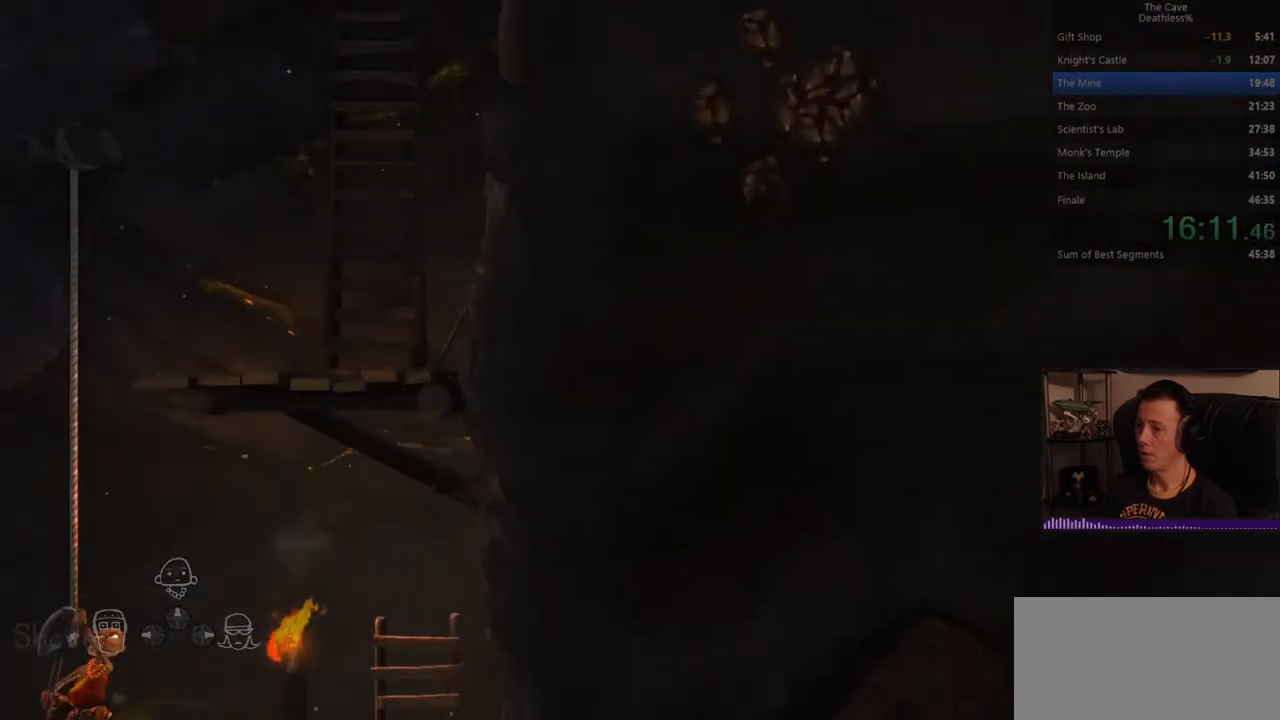
{"buttons": [], "left_stick": "up", "events": []}
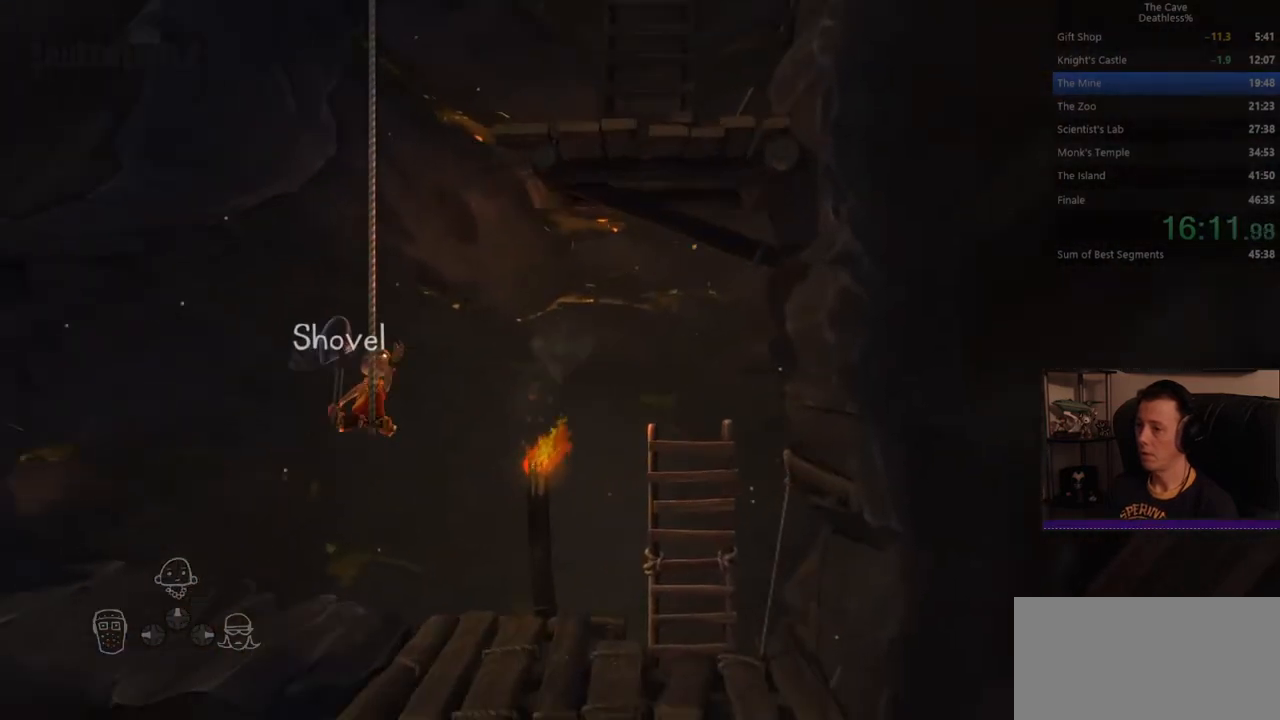
{"buttons": [], "left_stick": "up", "events": []}
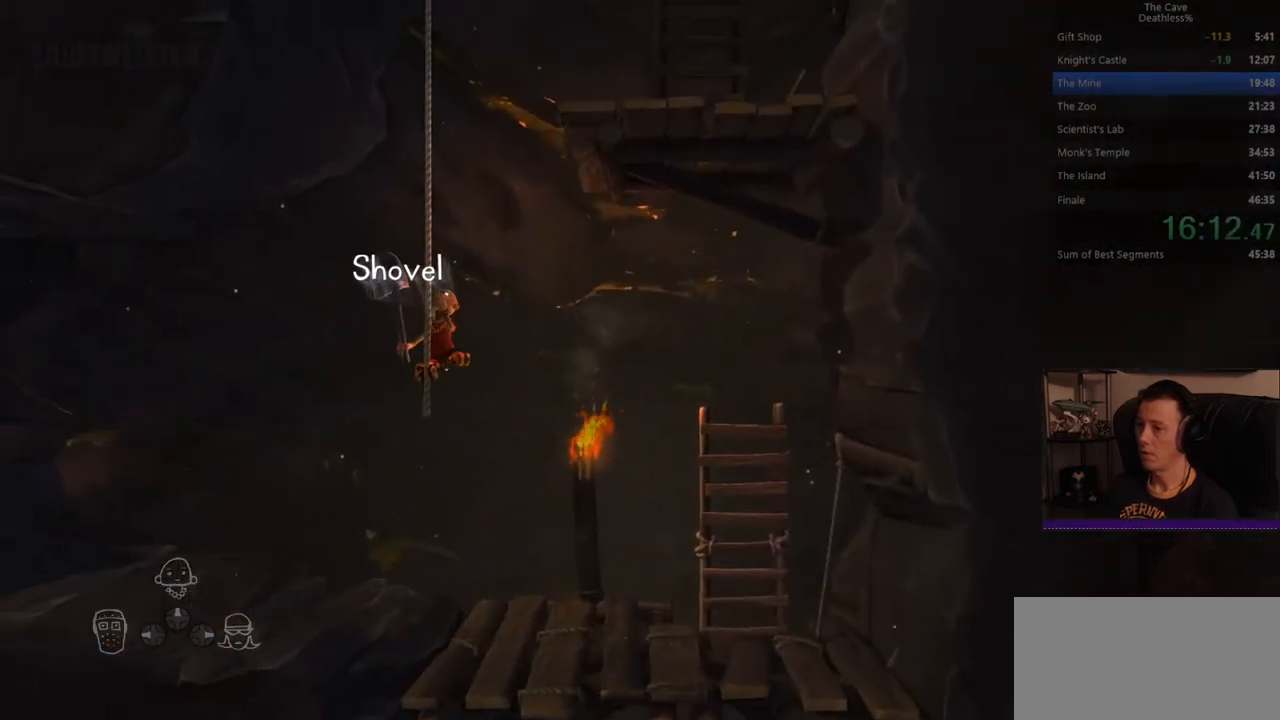
{"buttons": [], "left_stick": "up", "events": []}
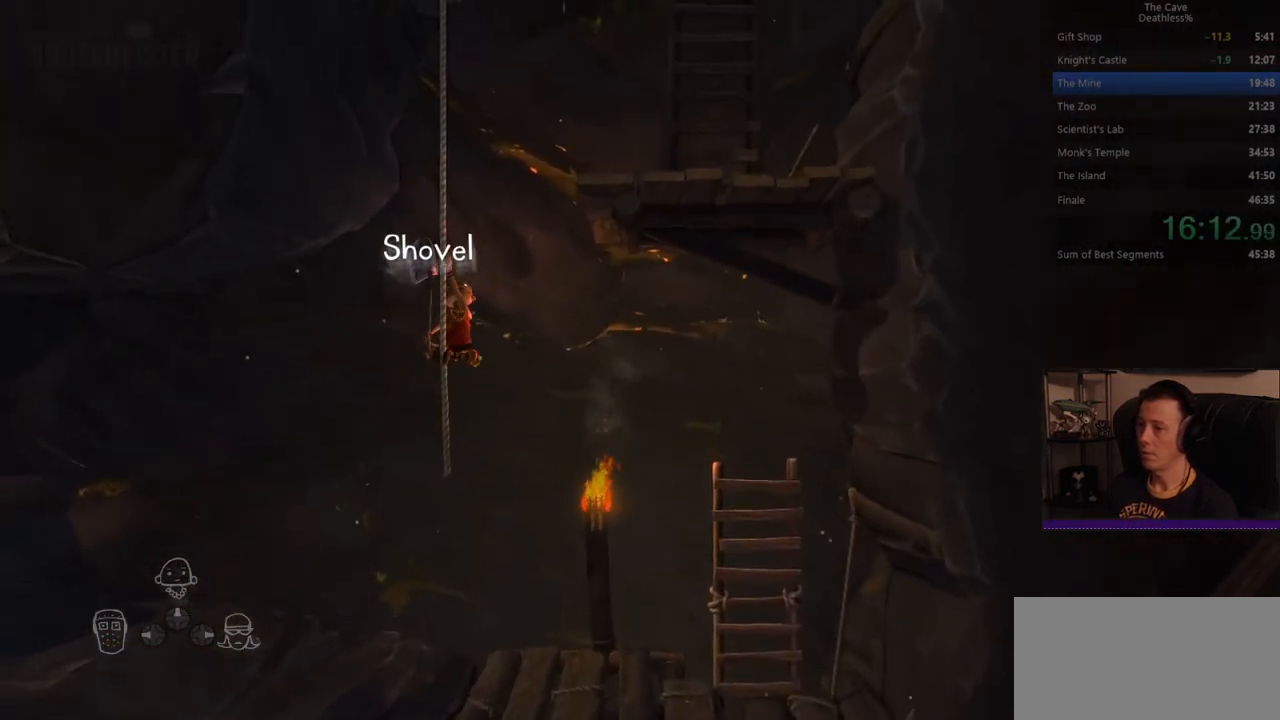
{"buttons": [], "left_stick": "up", "events": []}
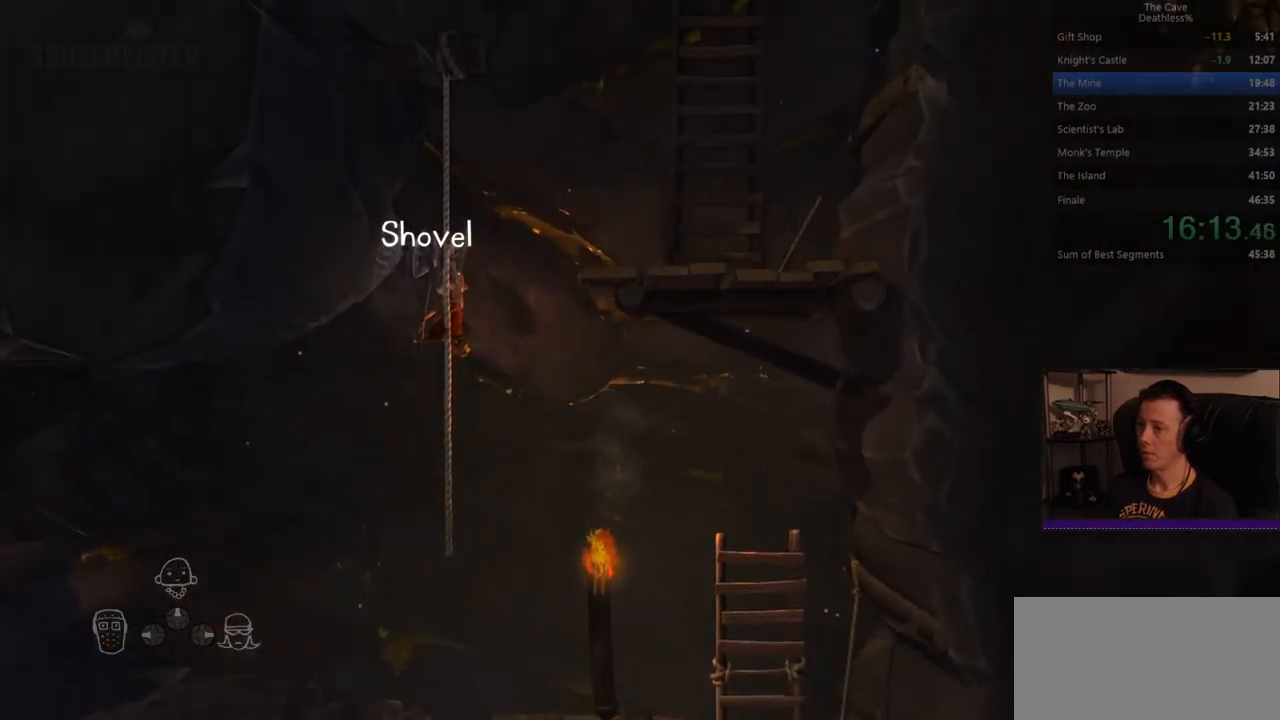
{"buttons": ["CROSS"], "left_stick": "up-right", "events": [[400, "left_stick", "up-right"], [480, "CROSS", "down"]]}
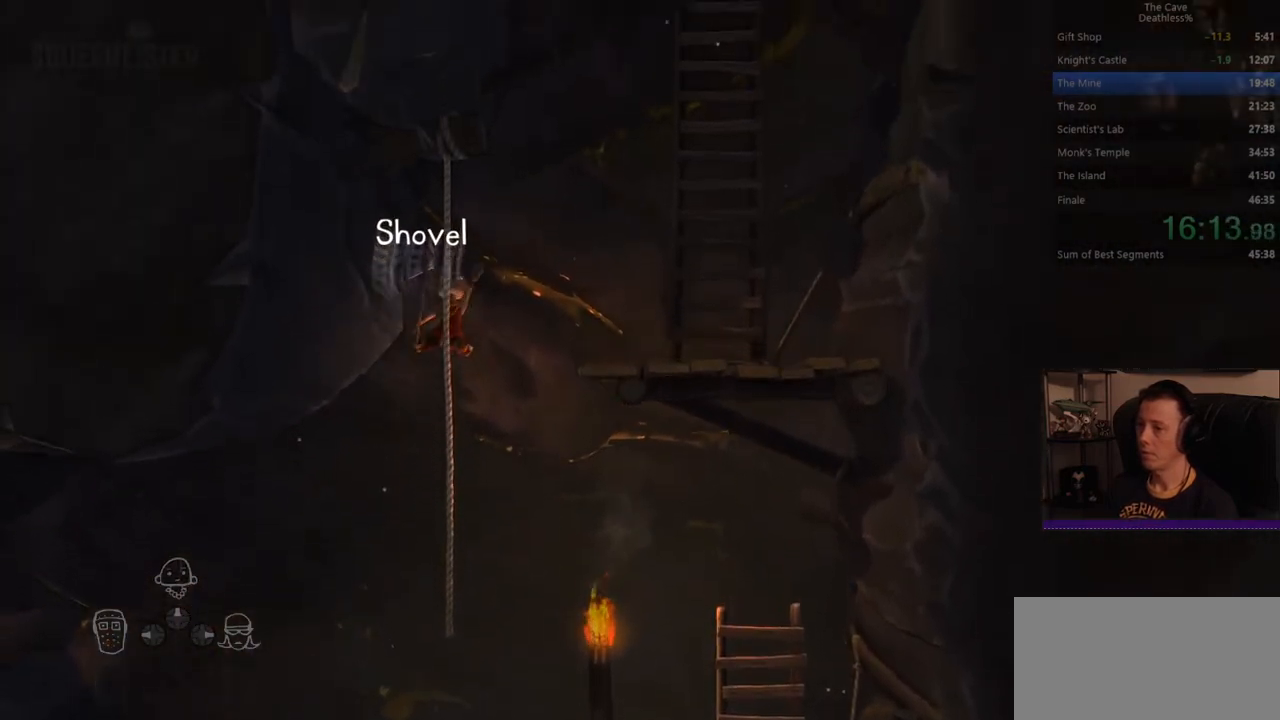
{"buttons": [], "left_stick": "up-right", "events": [[360, "CROSS", "up"]]}
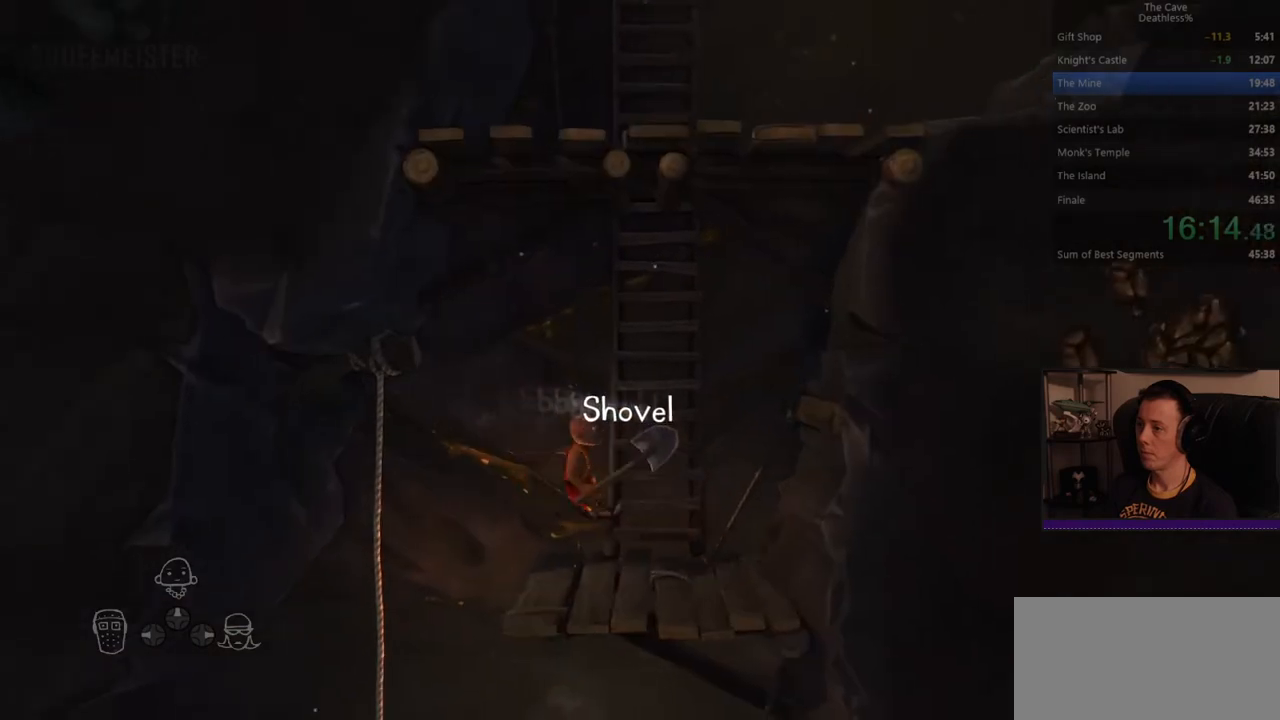
{"buttons": [], "left_stick": "up", "events": [[200, "CROSS", "down"], [200, "left_stick", "up"], [360, "CROSS", "up"]]}
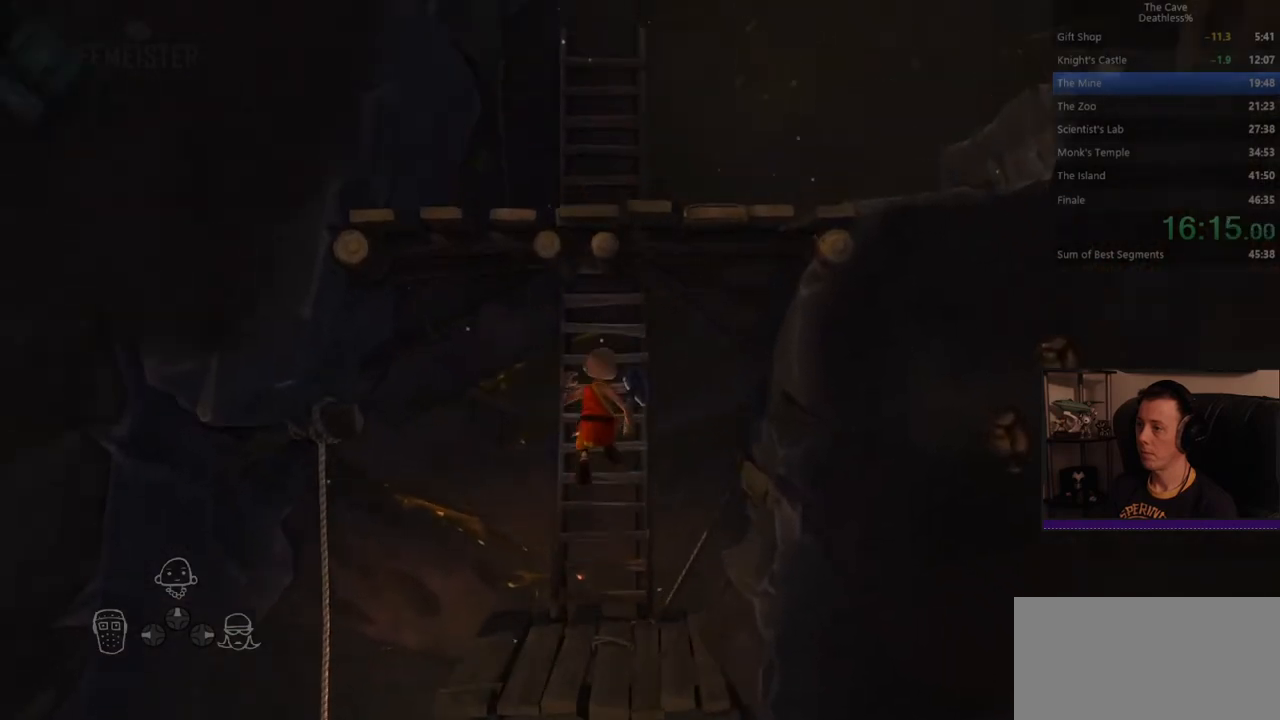
{"buttons": [], "left_stick": "up", "events": []}
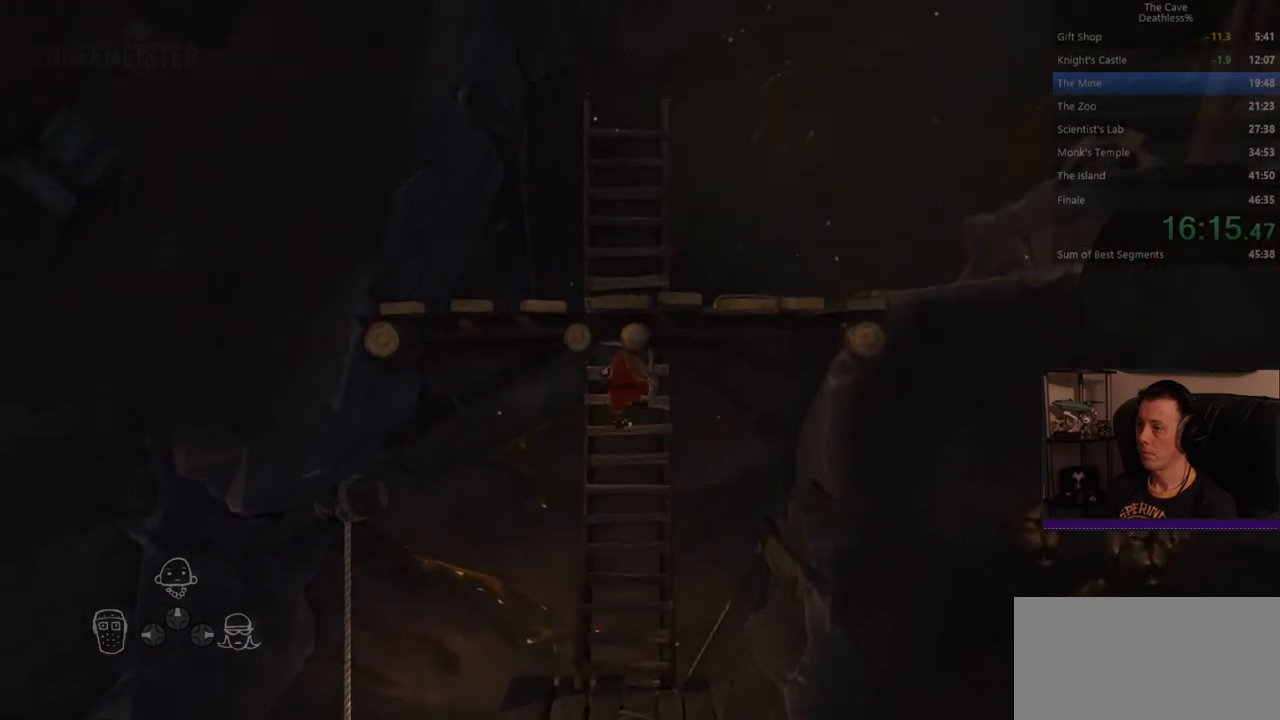
{"buttons": [], "left_stick": "up", "events": []}
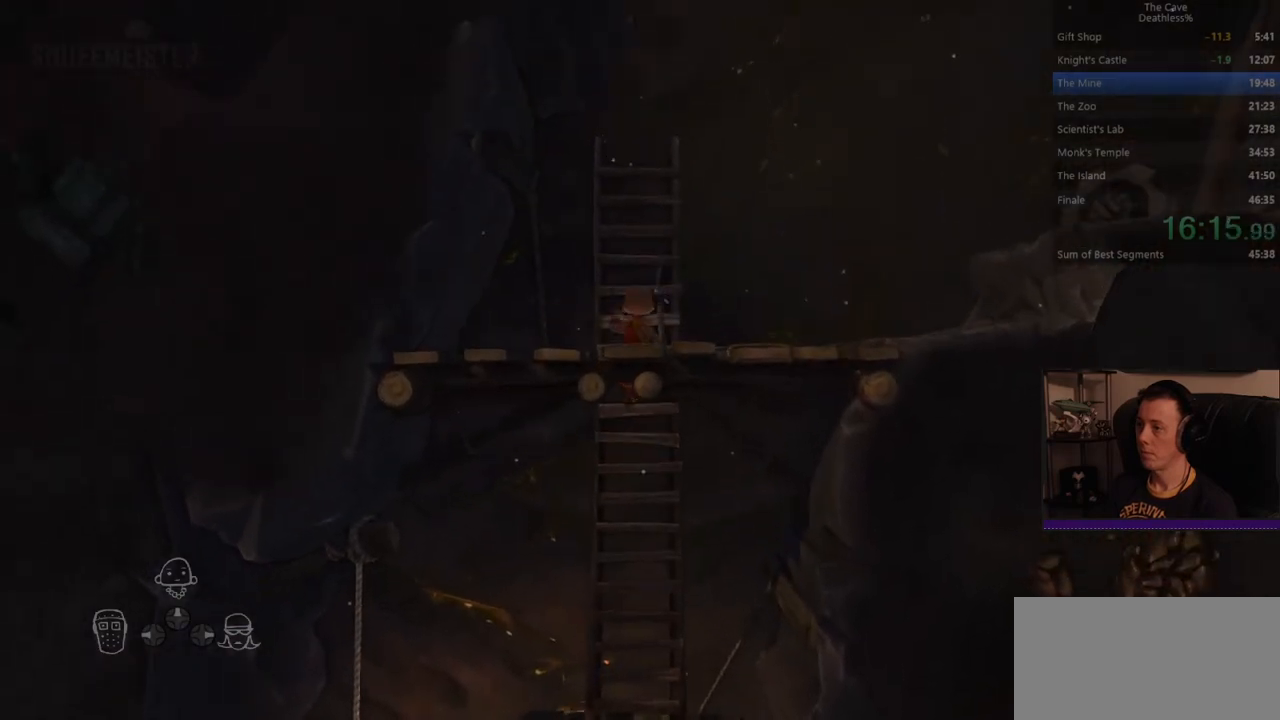
{"buttons": [], "left_stick": "up-right", "events": [[400, "left_stick", "up-right"]]}
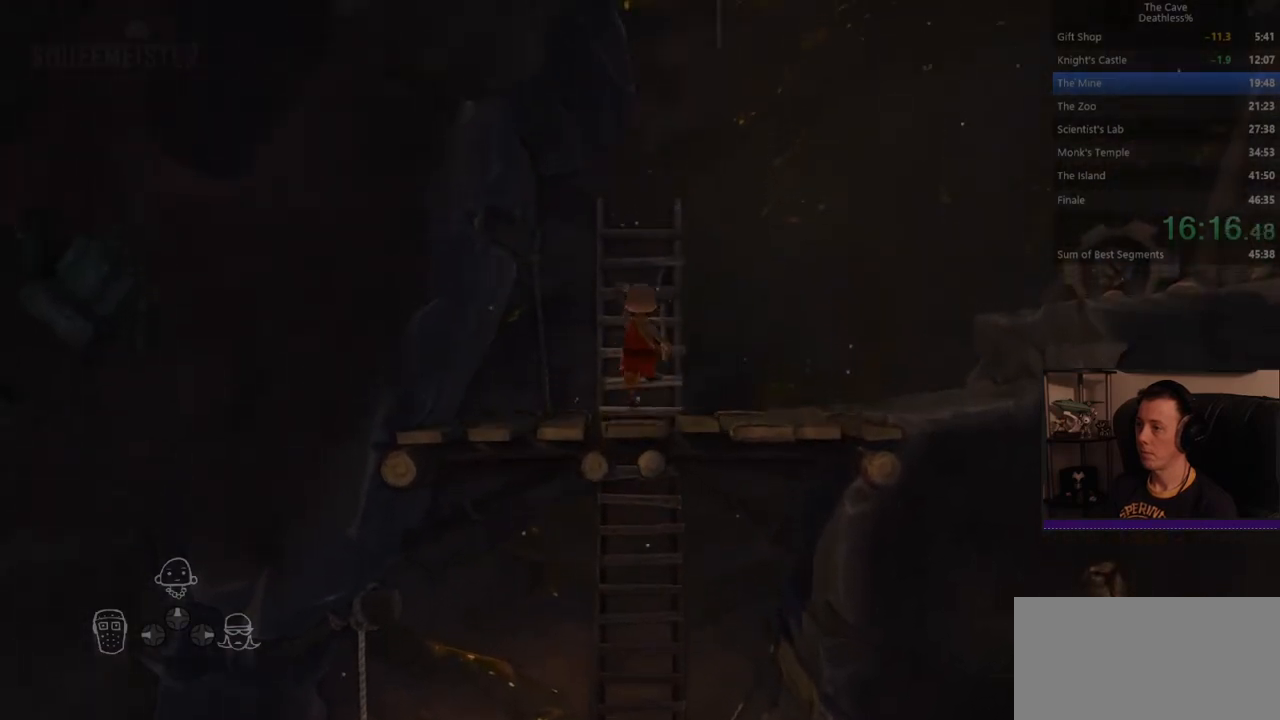
{"buttons": [], "left_stick": "up-right", "events": [[80, "CROSS", "down"], [400, "CROSS", "up"]]}
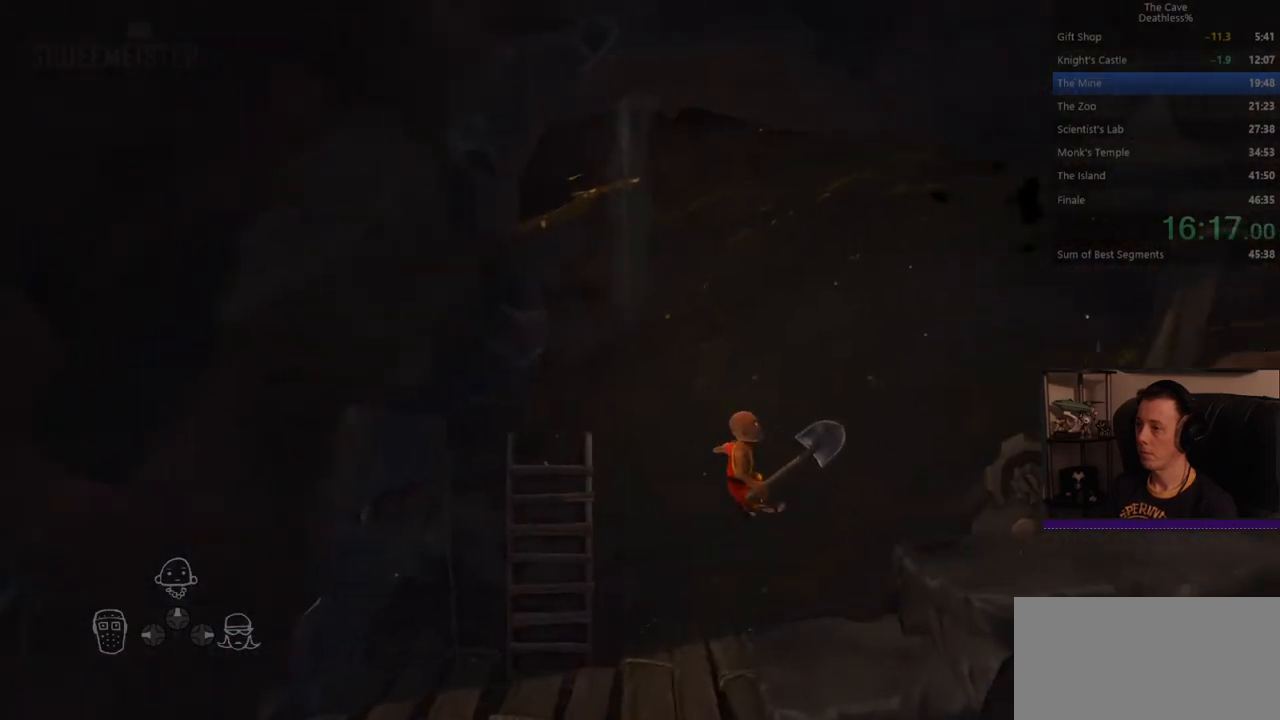
{"buttons": [], "left_stick": "up-right", "events": []}
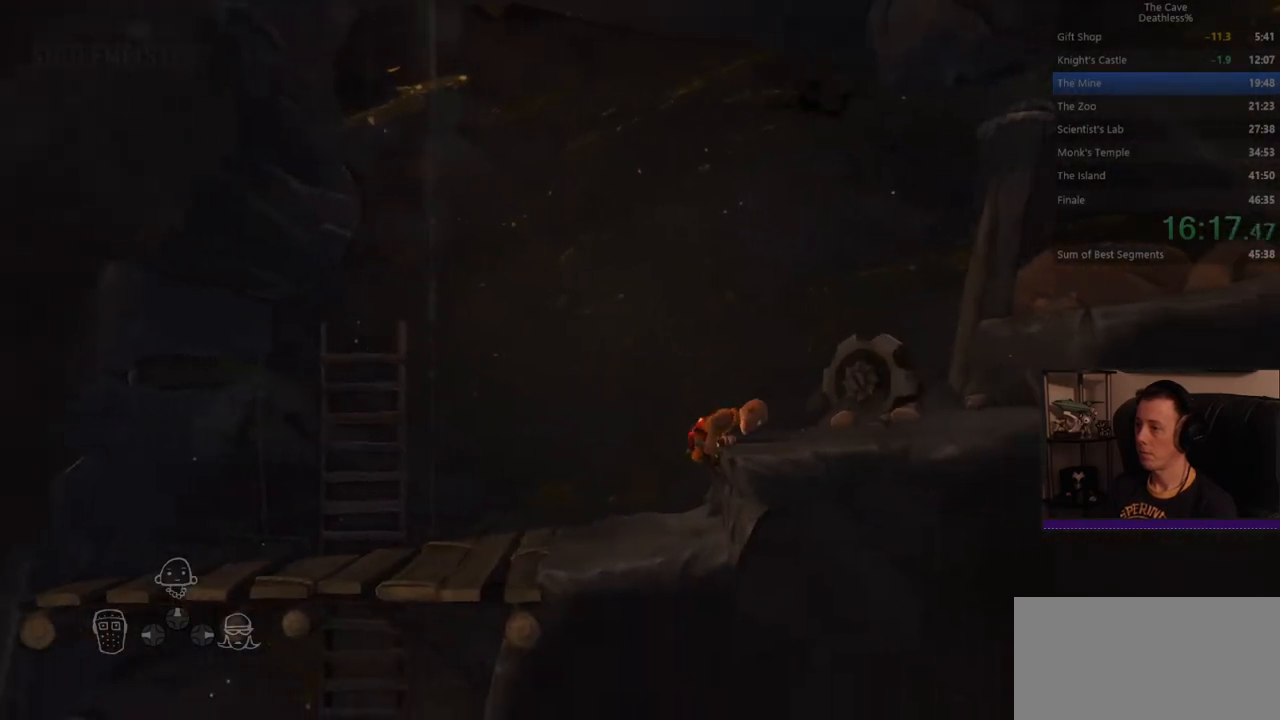
{"buttons": [], "left_stick": "up-right", "events": []}
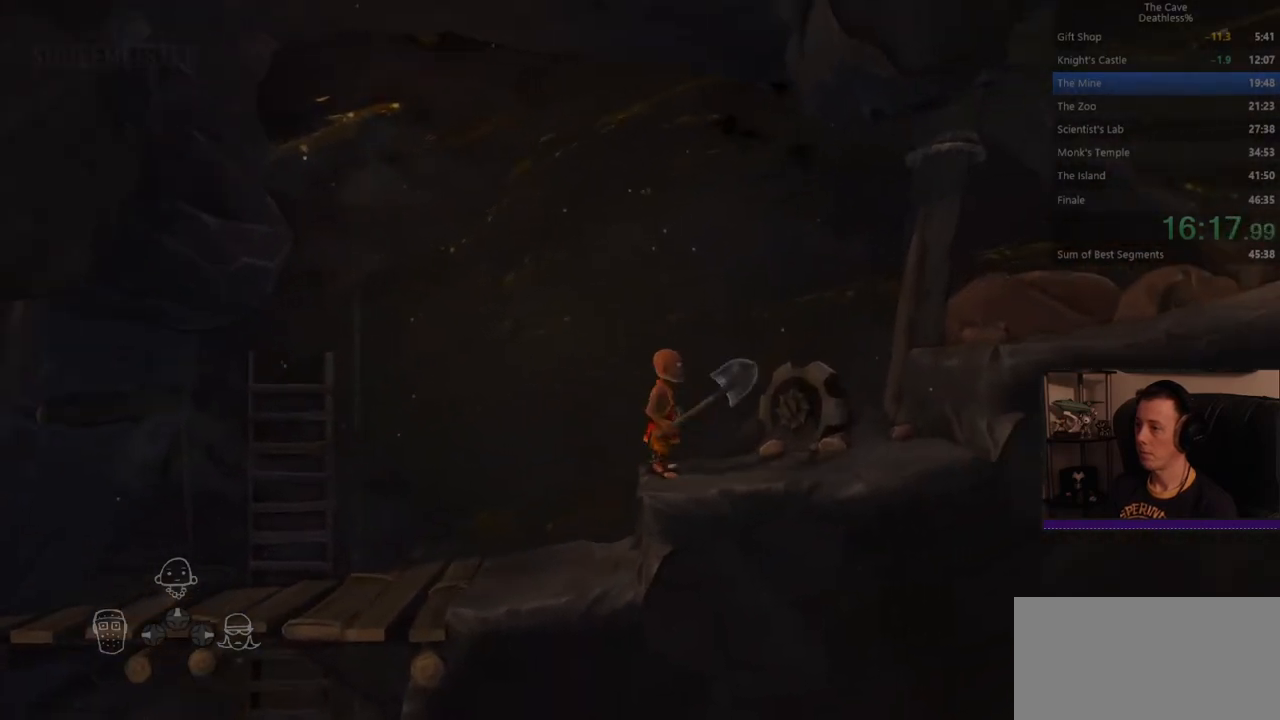
{"buttons": ["CROSS"], "left_stick": "up-right", "events": [[280, "CROSS", "down"]]}
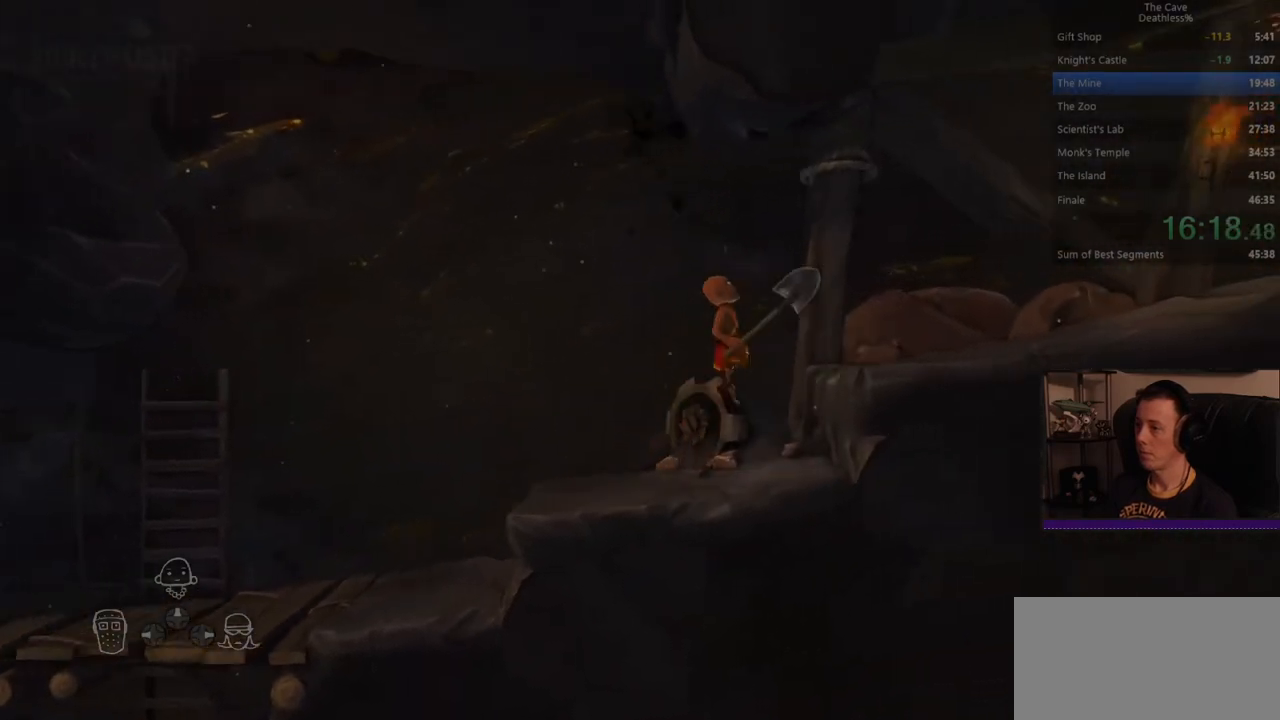
{"buttons": [], "left_stick": "up-right", "events": [[120, "CROSS", "up"]]}
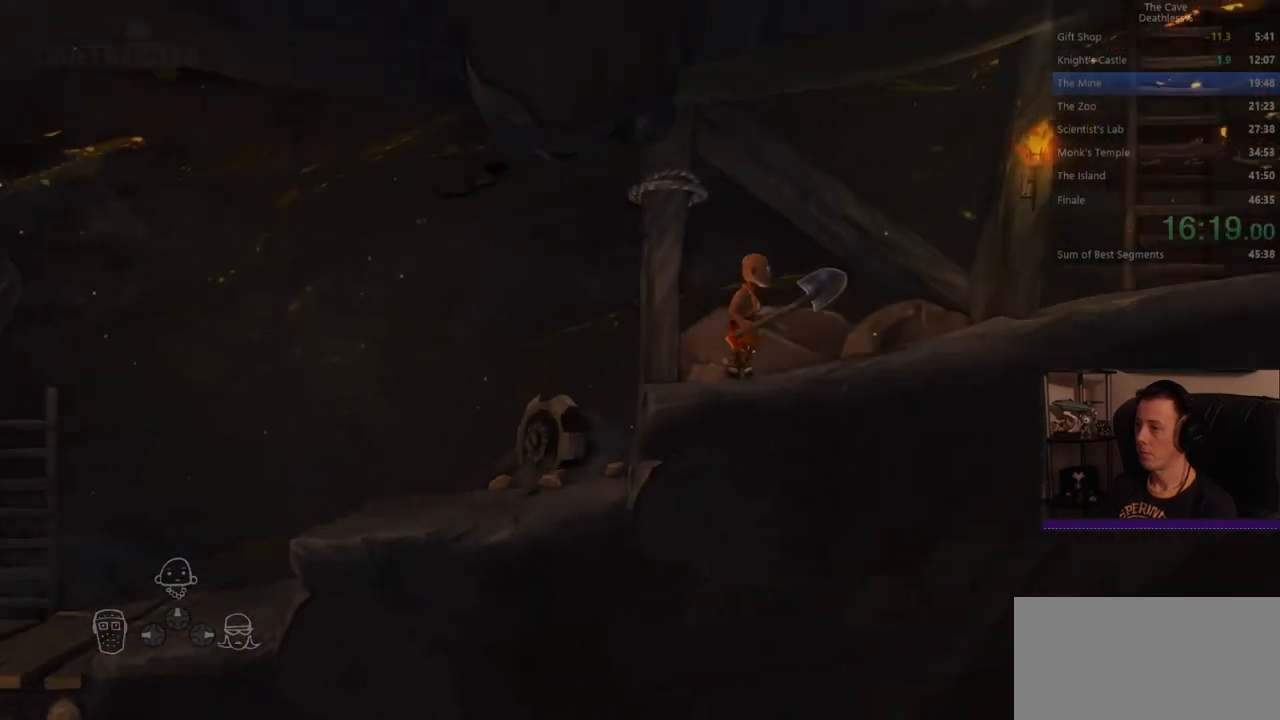
{"buttons": [], "left_stick": "up-right", "events": []}
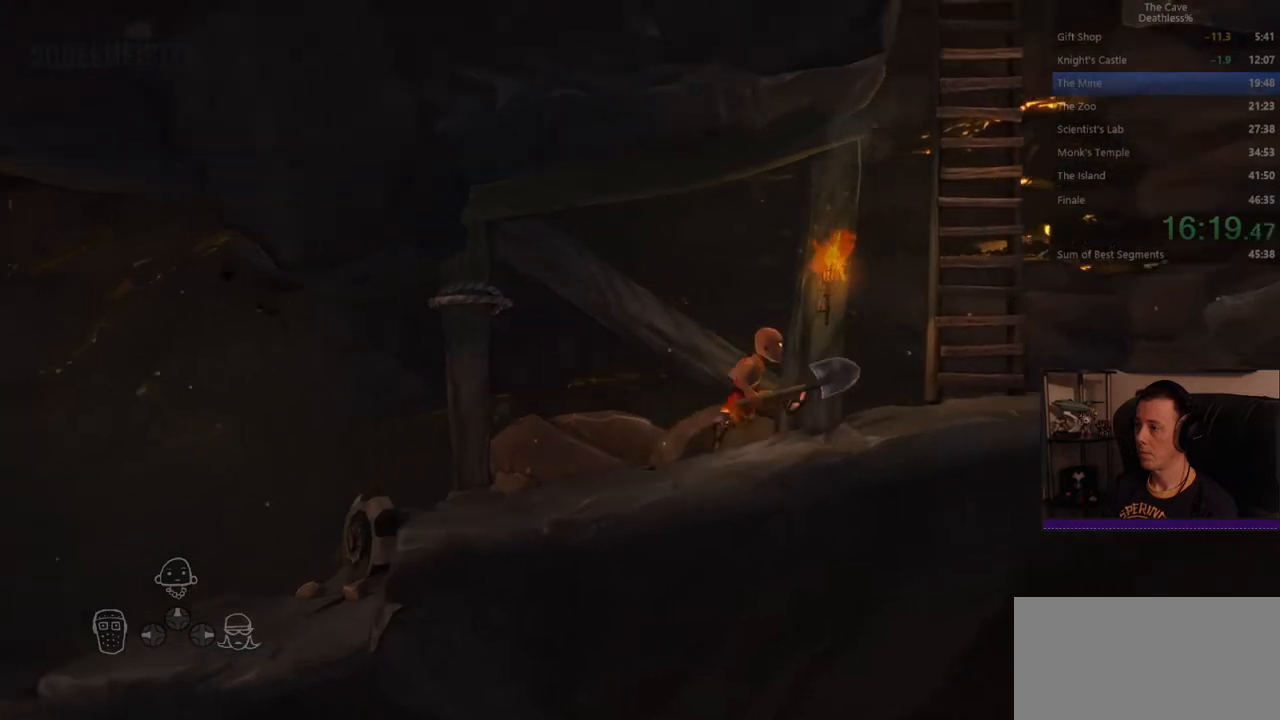
{"buttons": [], "left_stick": "up-right", "events": []}
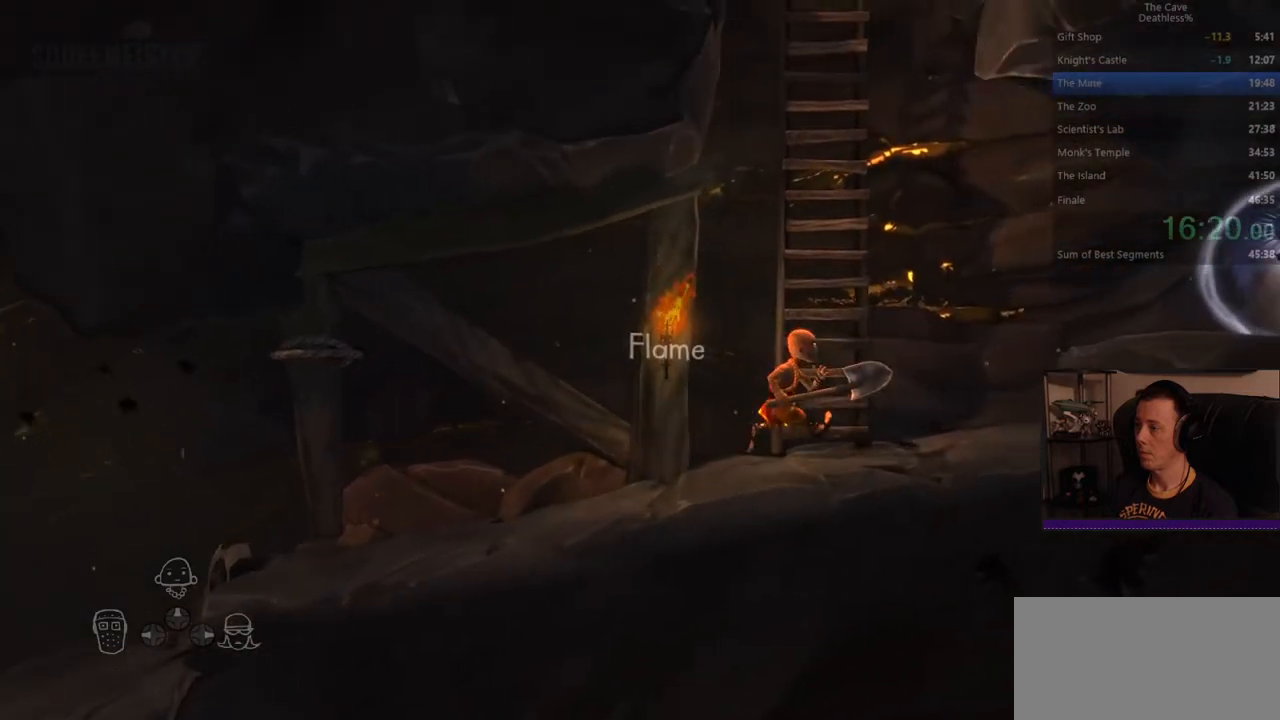
{"buttons": ["CROSS"], "left_stick": "up-right", "events": [[360, "CROSS", "down"]]}
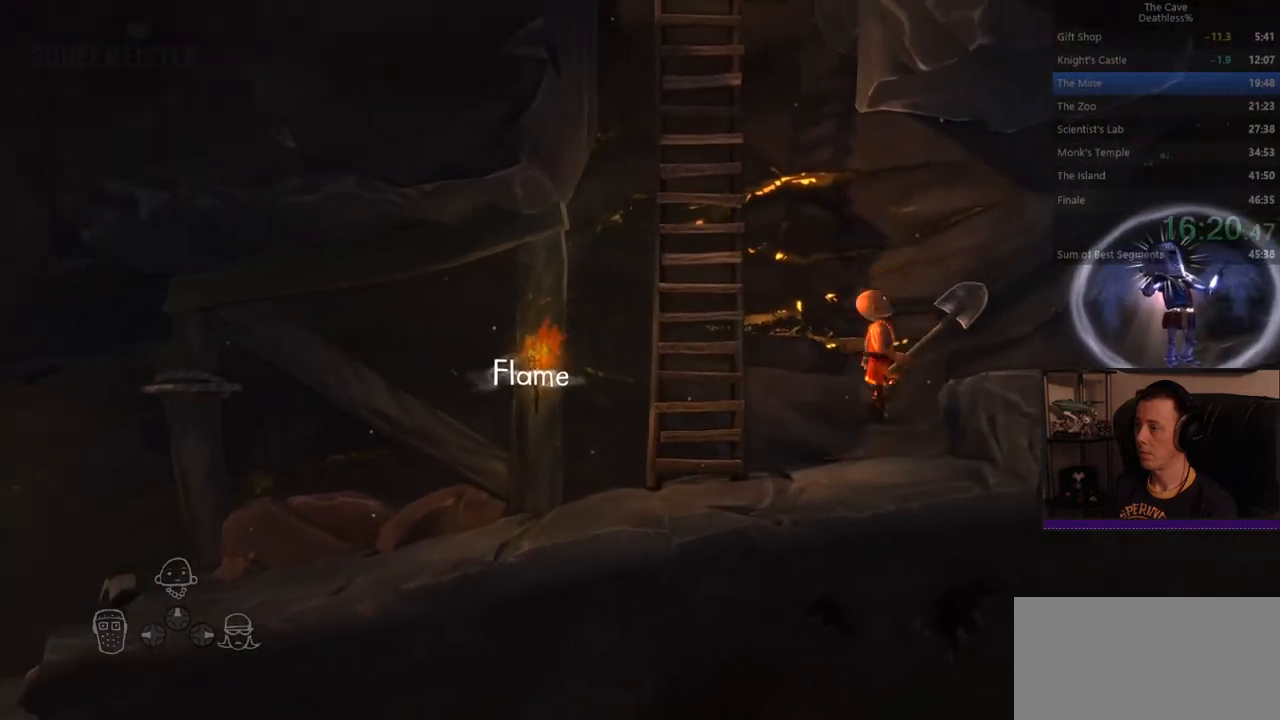
{"buttons": [], "left_stick": "up-right", "events": [[80, "CROSS", "up"]]}